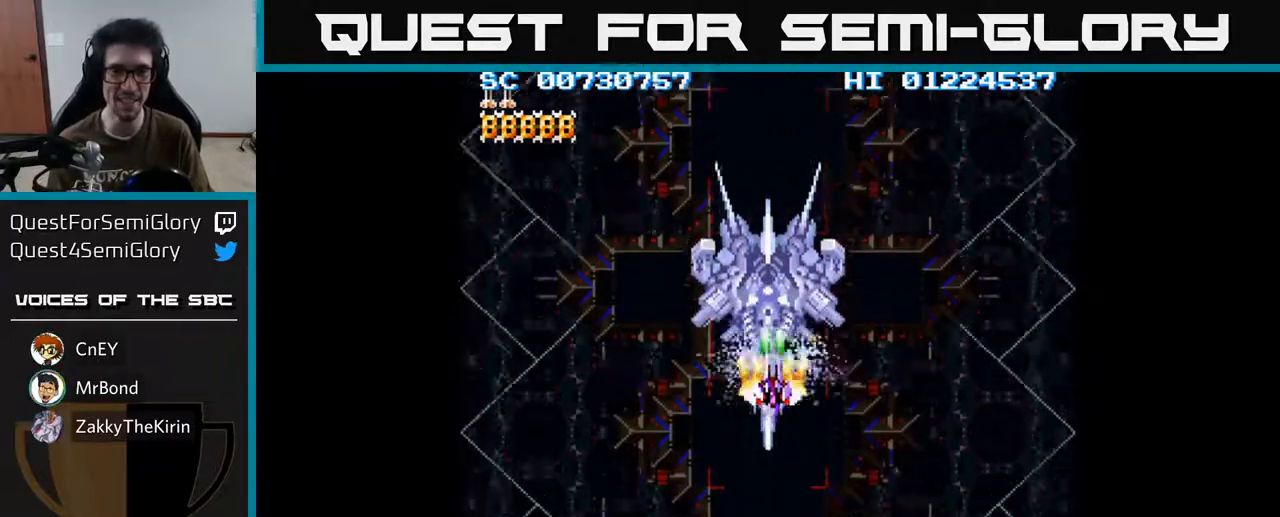
Gameplay with a controller (Xbox layout); each line is a JSON object with the inputs held at the frame after it. "events" lists button and stick changes between this image and that frame as [ms after this image, input, new state], when the widget could be followed in between.
{"buttons": ["A", "DPAD_UP"], "left_stick": "center", "right_stick": "center", "events": [[150, "DPAD_LEFT", "down"], [183, "DPAD_LEFT", "up"], [433, "DPAD_UP", "down"]]}
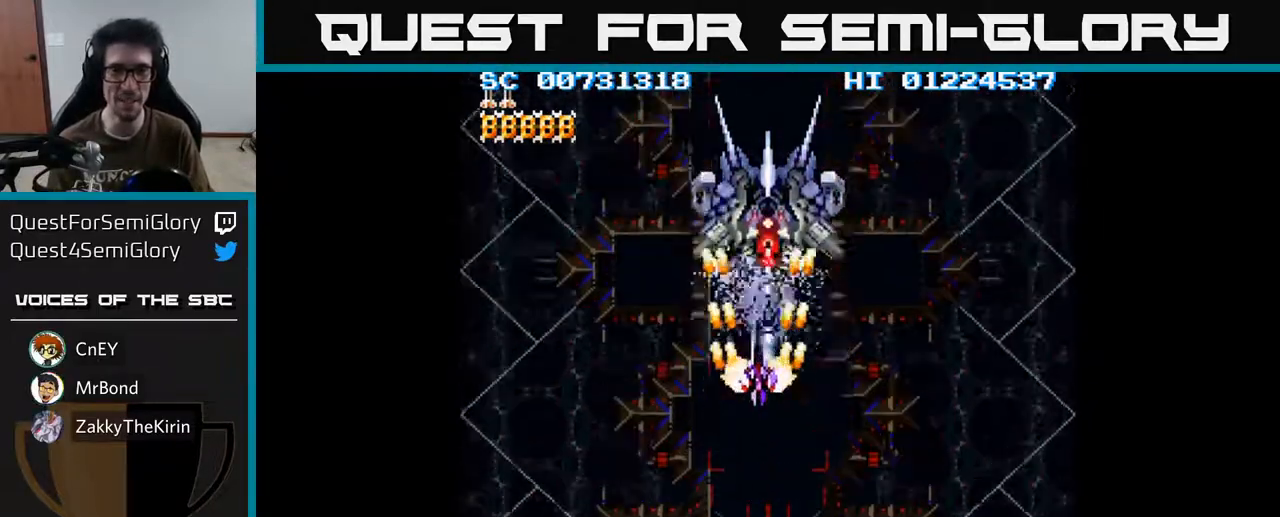
{"buttons": ["A", "DPAD_UP"], "left_stick": "center", "right_stick": "center", "events": [[50, "DPAD_UP", "up"], [500, "DPAD_UP", "down"]]}
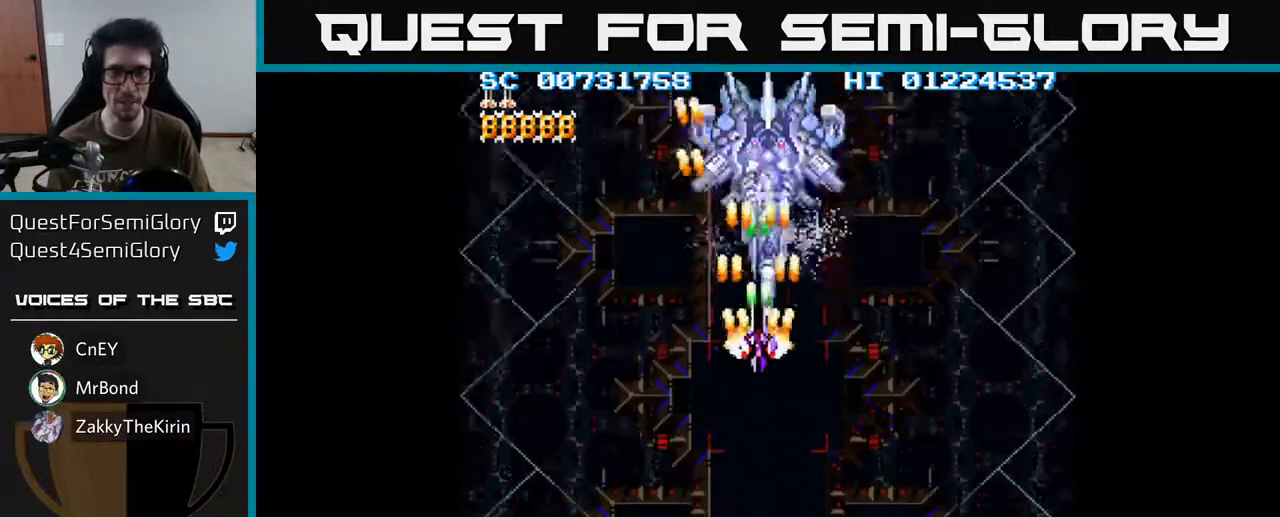
{"buttons": ["A"], "left_stick": "center", "right_stick": "center", "events": [[117, "DPAD_UP", "up"]]}
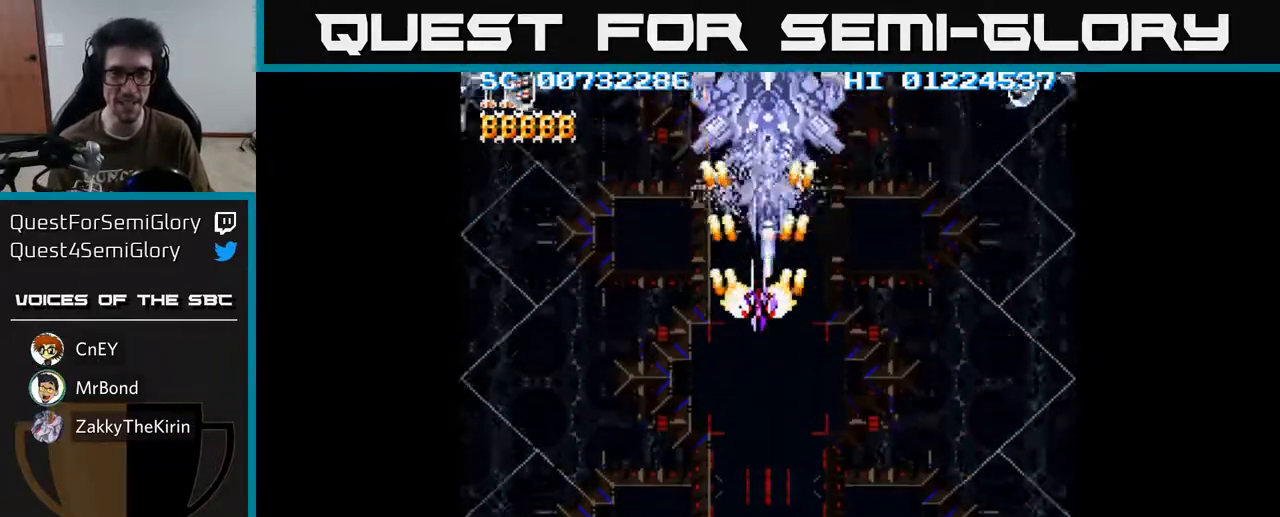
{"buttons": ["A"], "left_stick": "center", "right_stick": "center", "events": [[250, "DPAD_LEFT", "down"], [300, "DPAD_LEFT", "up"]]}
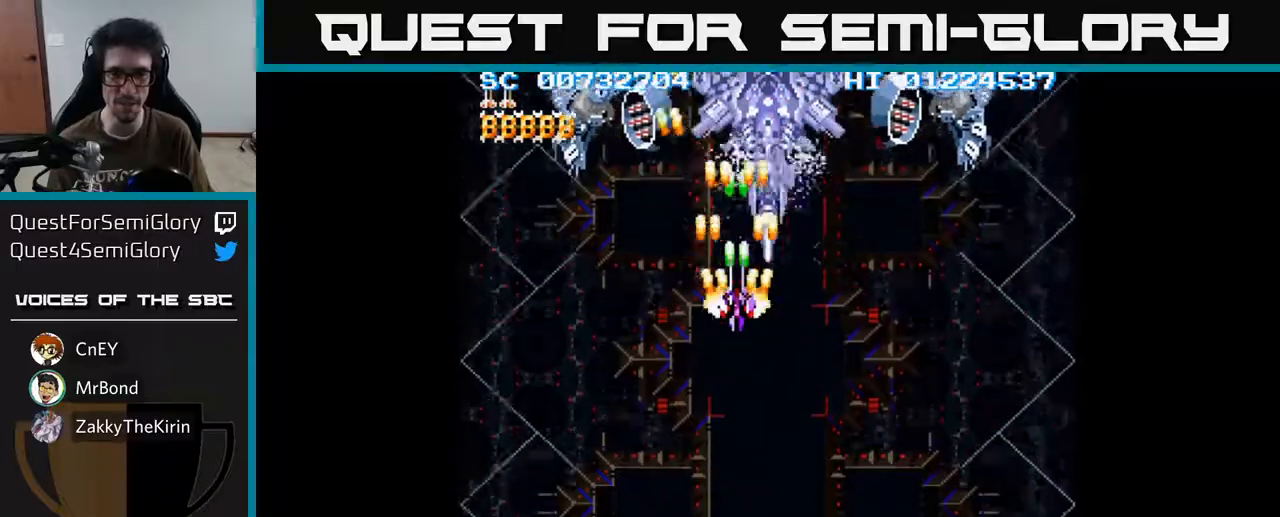
{"buttons": ["A"], "left_stick": "center", "right_stick": "center", "events": [[50, "DPAD_UP", "down"], [150, "DPAD_UP", "up"]]}
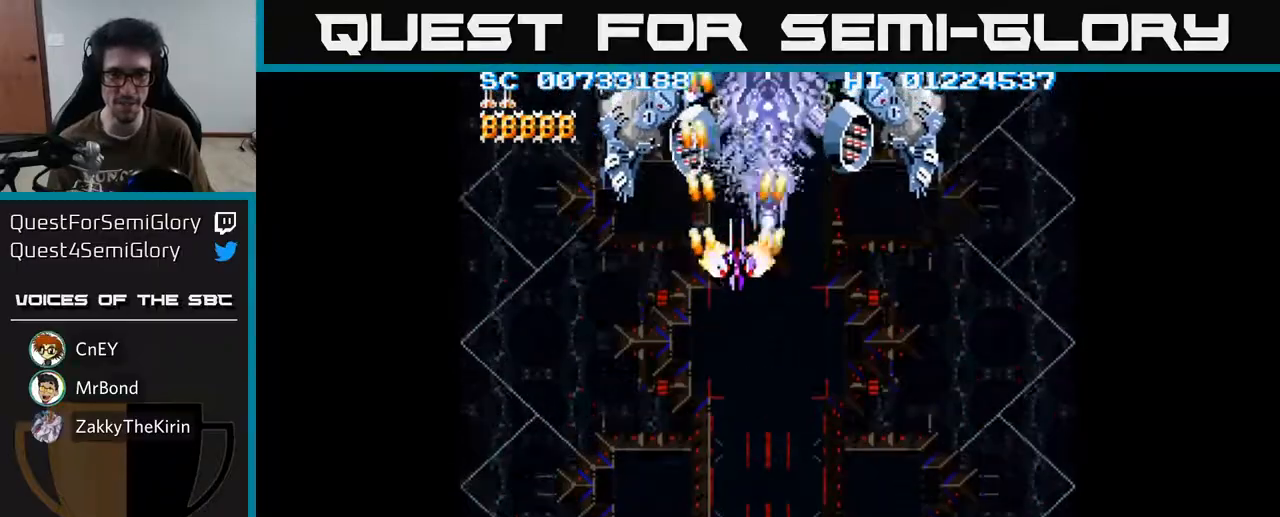
{"buttons": ["A"], "left_stick": "center", "right_stick": "center", "events": [[367, "DPAD_DOWN", "down"], [500, "DPAD_DOWN", "up"]]}
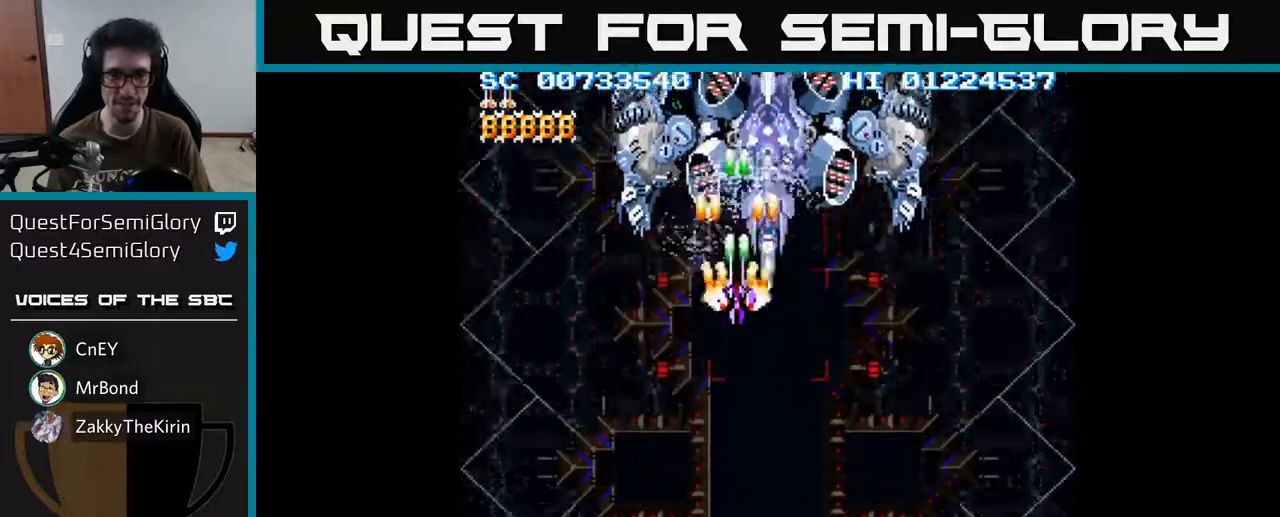
{"buttons": ["A"], "left_stick": "center", "right_stick": "center", "events": [[383, "DPAD_DOWN", "down"], [483, "DPAD_DOWN", "up"]]}
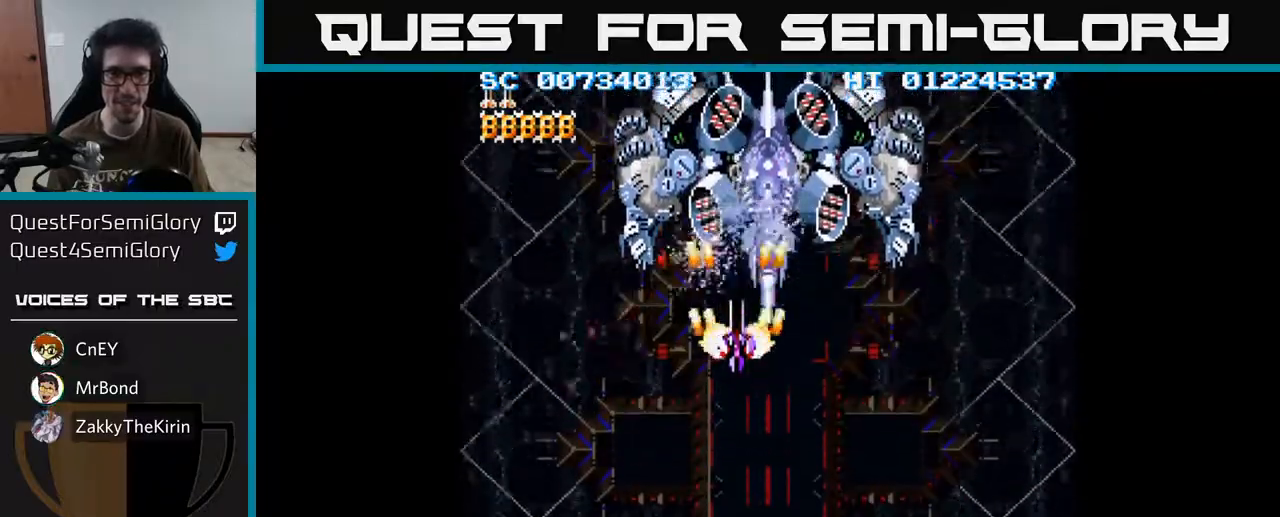
{"buttons": ["A"], "left_stick": "center", "right_stick": "center", "events": [[300, "DPAD_RIGHT", "down"], [333, "DPAD_RIGHT", "up"]]}
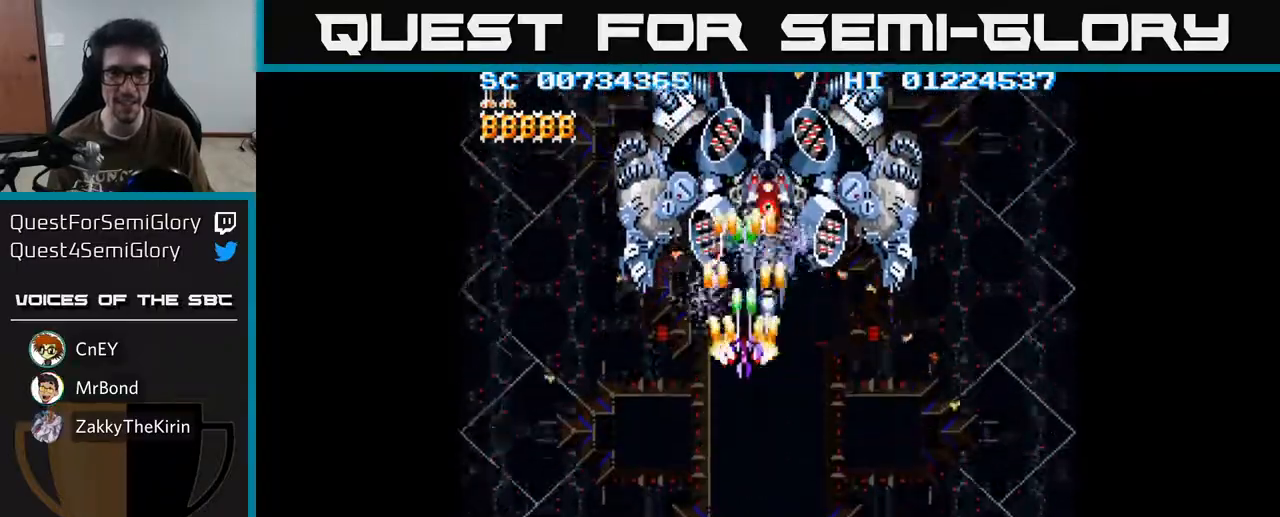
{"buttons": ["A"], "left_stick": "center", "right_stick": "center", "events": [[117, "DPAD_DOWN", "down"], [183, "DPAD_DOWN", "up"]]}
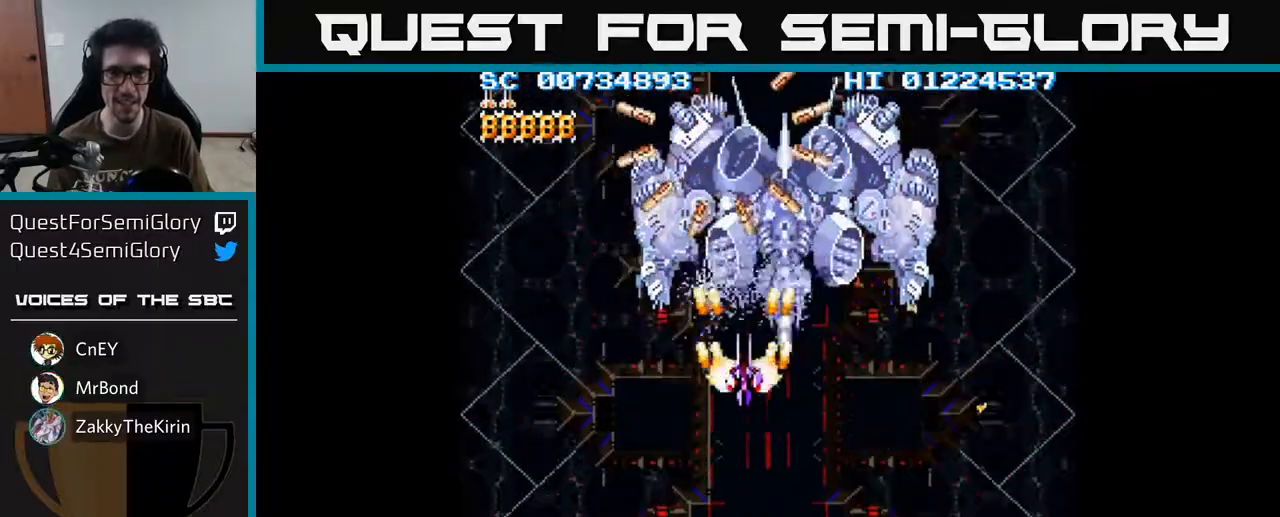
{"buttons": ["A", "DPAD_DOWN", "DPAD_RIGHT"], "left_stick": "center", "right_stick": "center", "events": [[117, "DPAD_DOWN", "down"], [167, "DPAD_RIGHT", "down"]]}
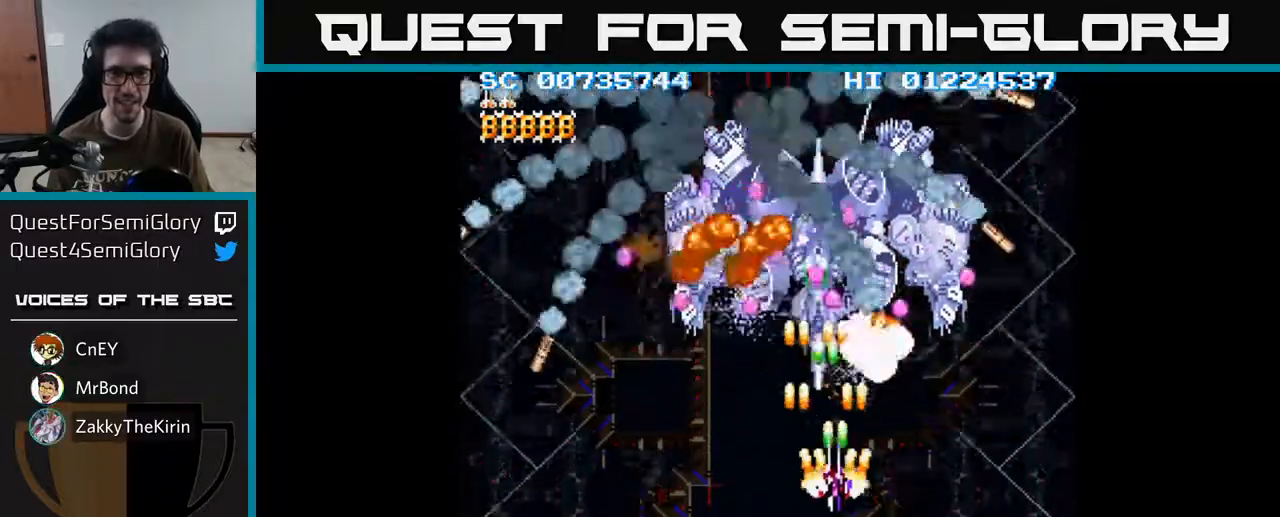
{"buttons": ["A", "DPAD_UP"], "left_stick": "center", "right_stick": "center", "events": [[17, "DPAD_RIGHT", "up"], [417, "DPAD_DOWN", "up"], [433, "DPAD_UP", "down"]]}
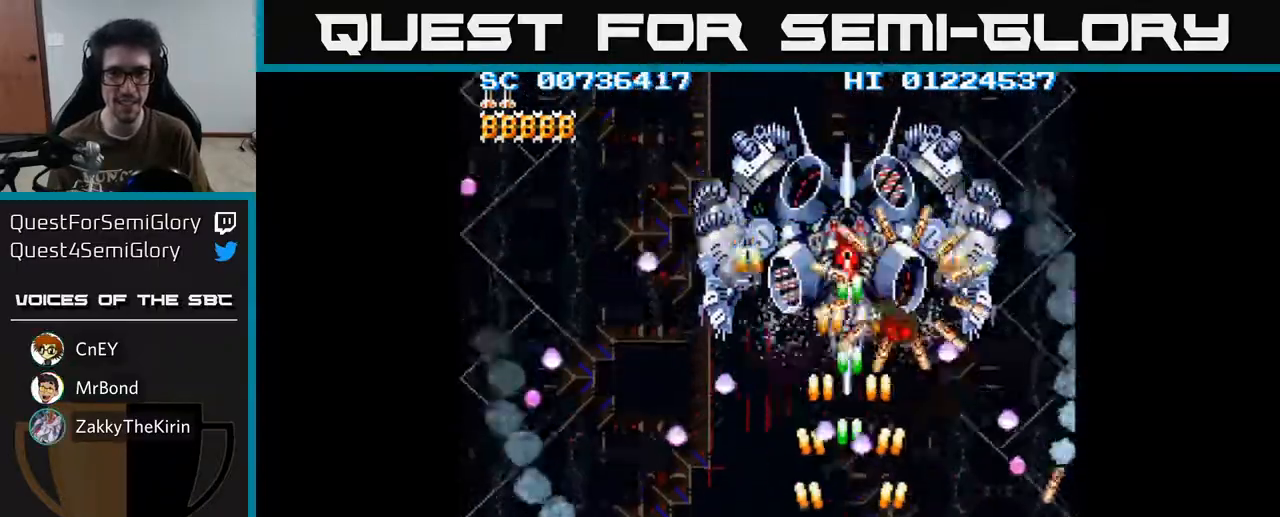
{"buttons": ["A"], "left_stick": "center", "right_stick": "center", "events": [[200, "DPAD_UP", "up"]]}
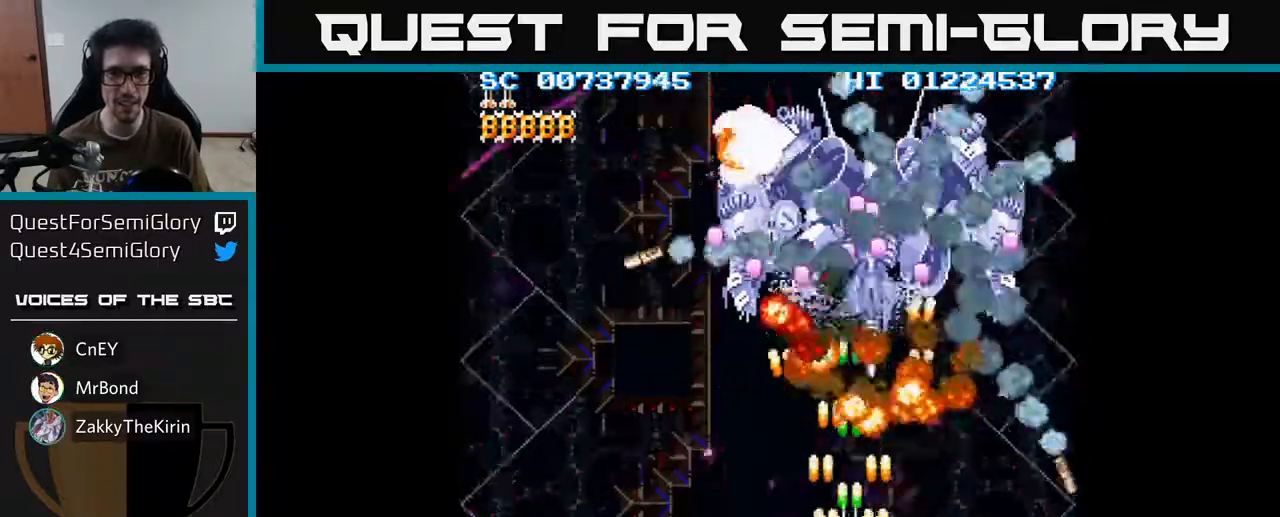
{"buttons": ["A", "DPAD_UP"], "left_stick": "center", "right_stick": "center", "events": [[267, "DPAD_UP", "down"]]}
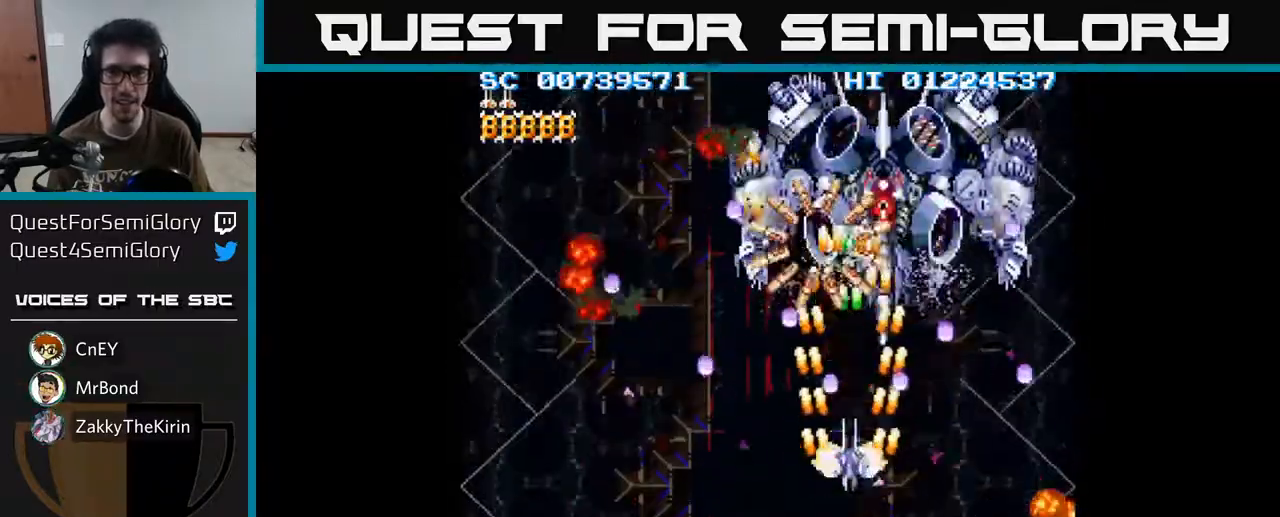
{"buttons": ["A"], "left_stick": "center", "right_stick": "center", "events": [[200, "DPAD_RIGHT", "down"], [267, "DPAD_RIGHT", "up"], [450, "DPAD_UP", "up"]]}
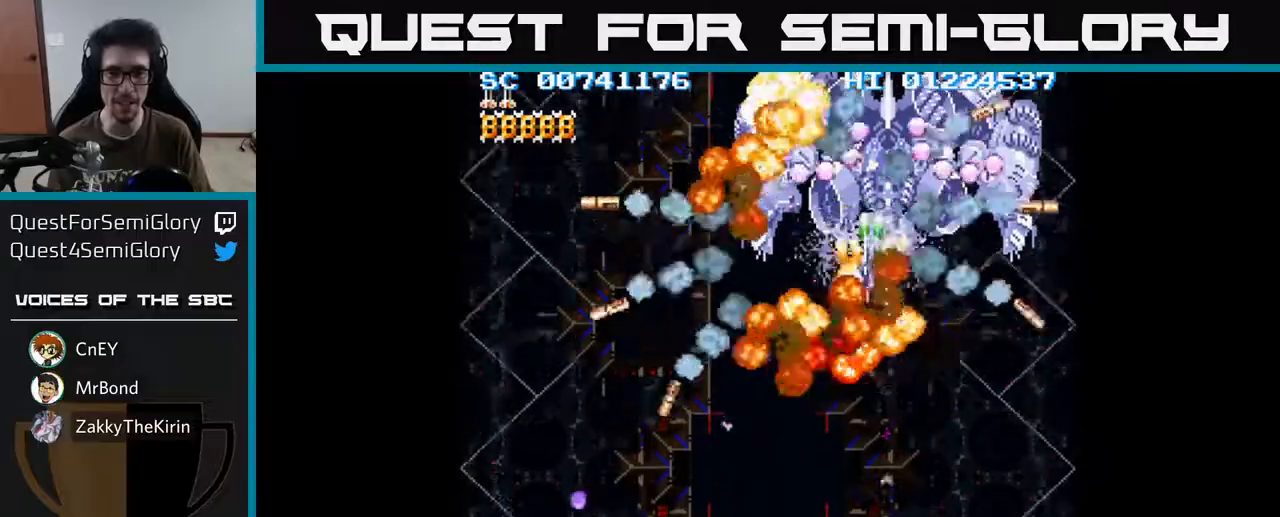
{"buttons": ["A", "DPAD_DOWN"], "left_stick": "center", "right_stick": "center", "events": [[483, "DPAD_DOWN", "down"]]}
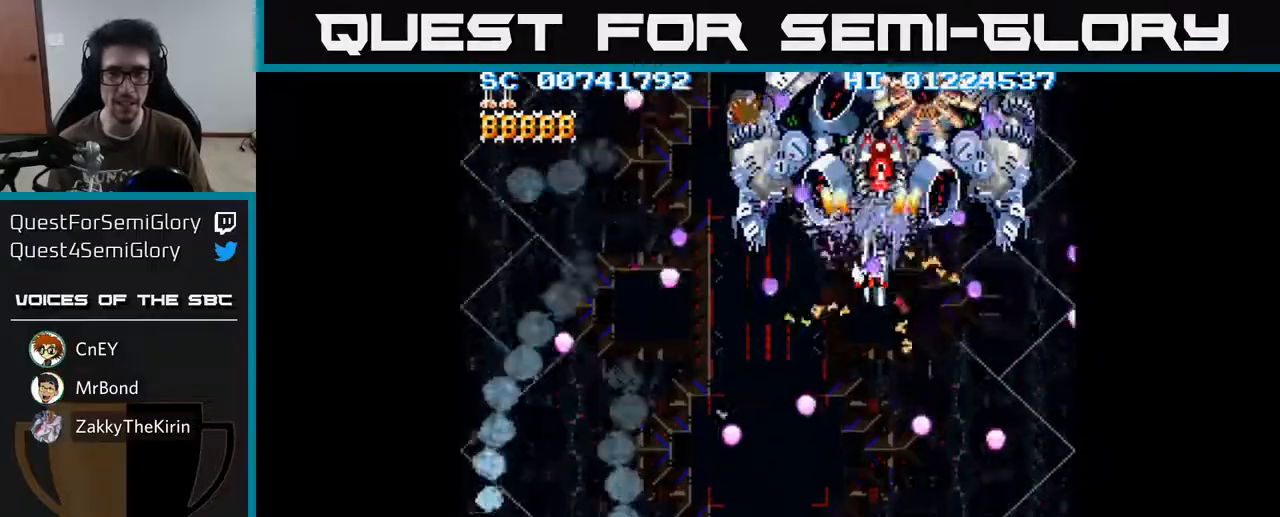
{"buttons": ["A"], "left_stick": "center", "right_stick": "center", "events": [[300, "DPAD_LEFT", "down"], [417, "DPAD_LEFT", "up"], [450, "DPAD_DOWN", "up"]]}
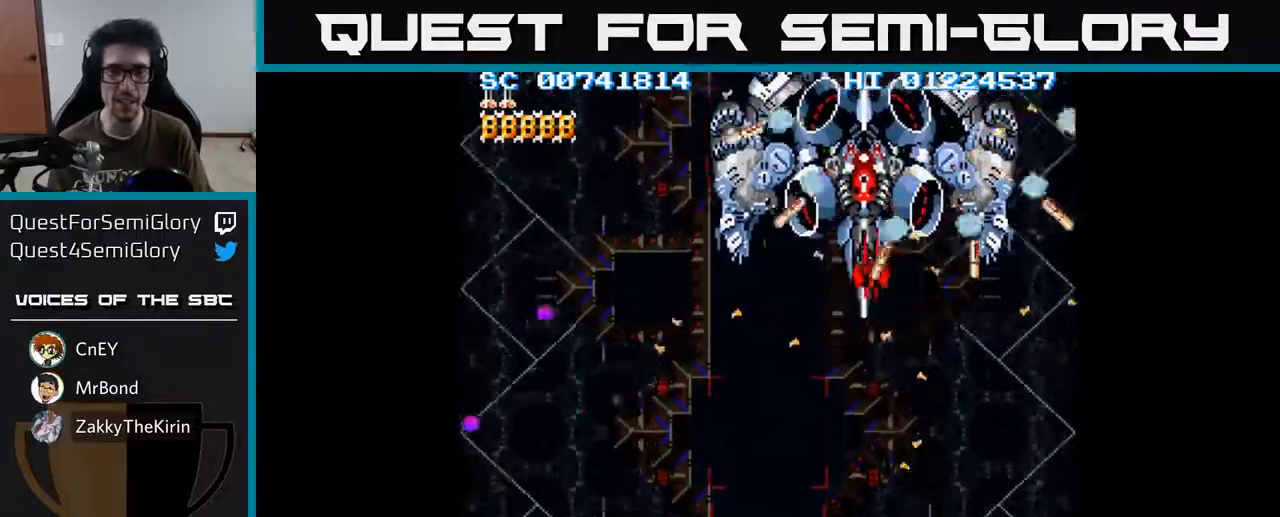
{"buttons": ["A"], "left_stick": "center", "right_stick": "center", "events": []}
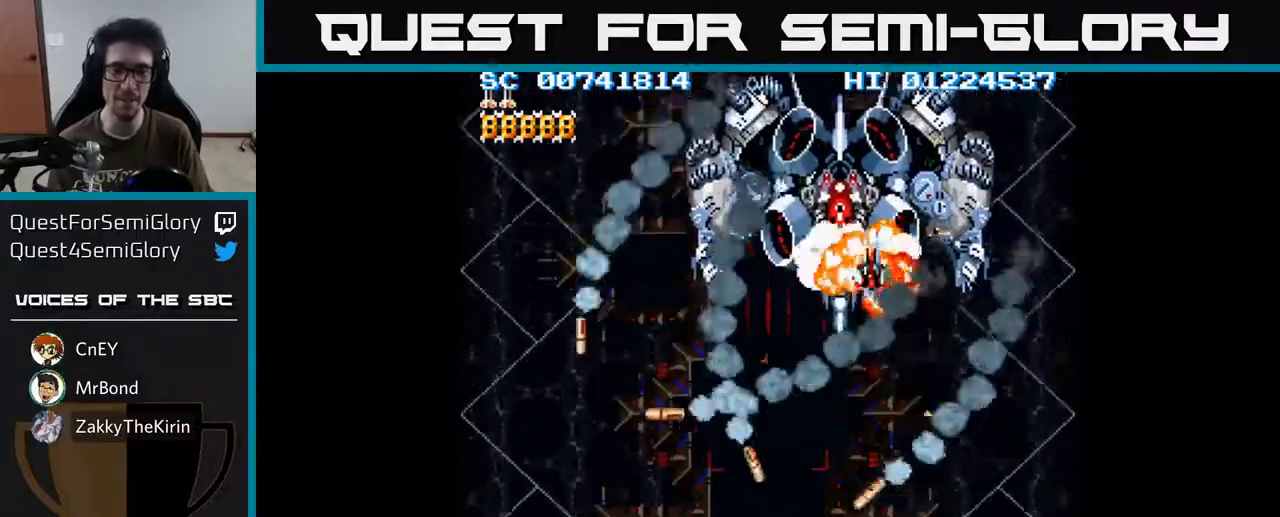
{"buttons": ["A"], "left_stick": "center", "right_stick": "center", "events": []}
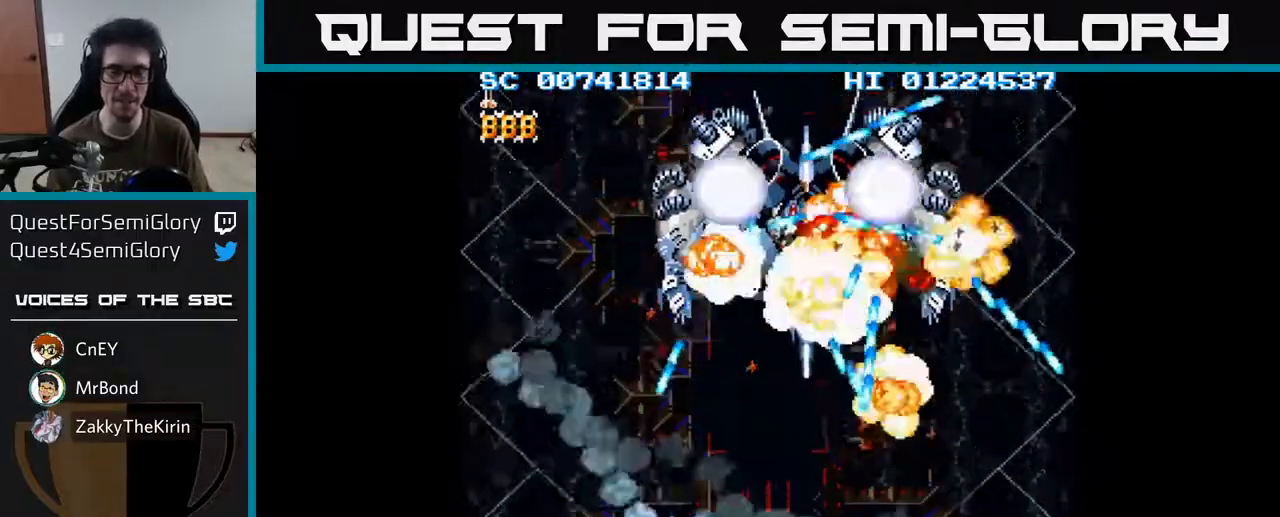
{"buttons": ["A"], "left_stick": "center", "right_stick": "center", "events": []}
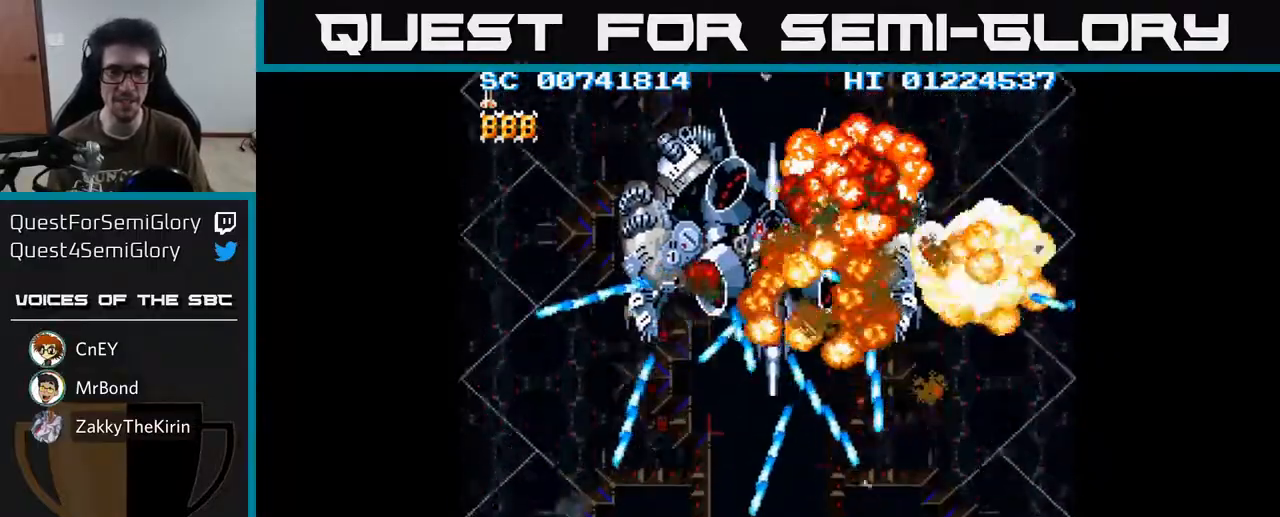
{"buttons": ["A", "DPAD_UP", "DPAD_LEFT"], "left_stick": "center", "right_stick": "center", "events": [[350, "DPAD_UP", "down"], [500, "DPAD_LEFT", "down"]]}
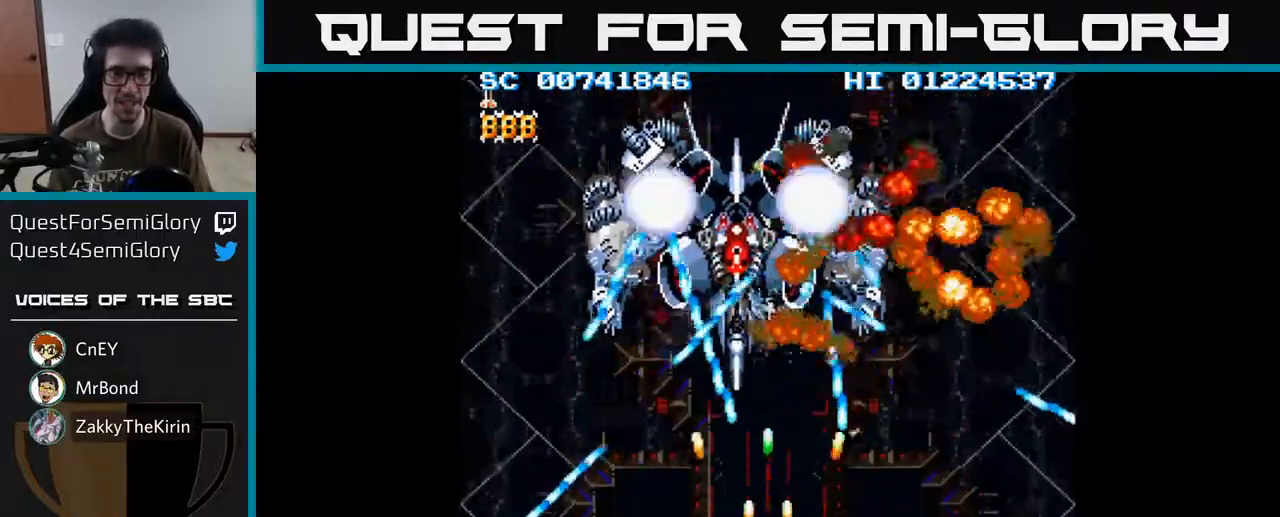
{"buttons": ["A", "DPAD_UP", "DPAD_LEFT"], "left_stick": "center", "right_stick": "center", "events": []}
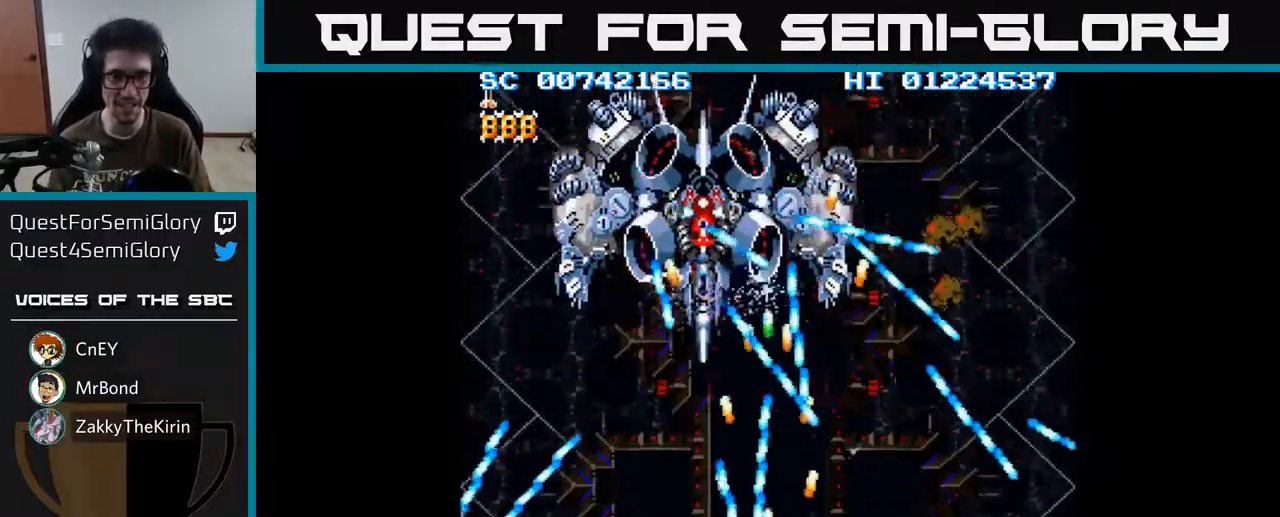
{"buttons": ["A", "DPAD_UP", "DPAD_LEFT"], "left_stick": "center", "right_stick": "center", "events": []}
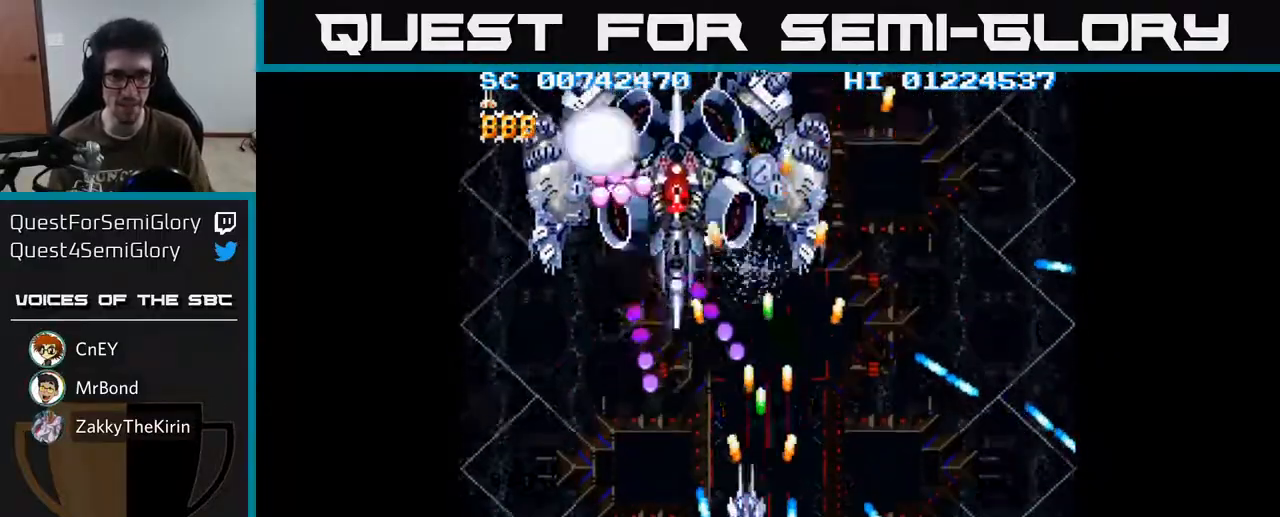
{"buttons": ["A", "DPAD_UP"], "left_stick": "center", "right_stick": "center", "events": [[250, "DPAD_LEFT", "up"]]}
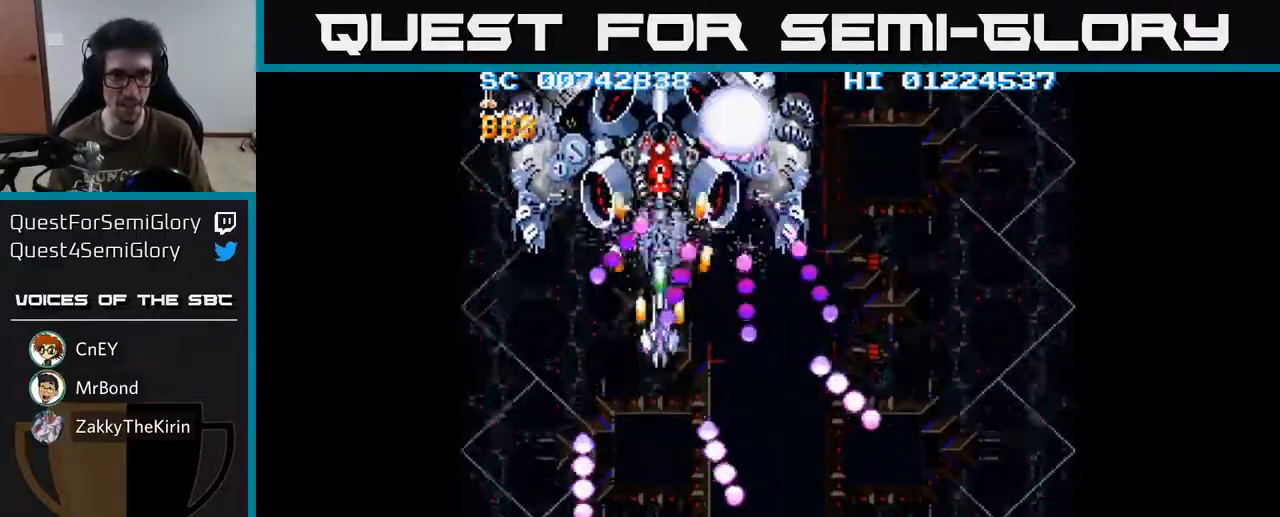
{"buttons": ["A", "DPAD_DOWN"], "left_stick": "center", "right_stick": "center", "events": [[67, "DPAD_UP", "up"], [350, "DPAD_DOWN", "down"]]}
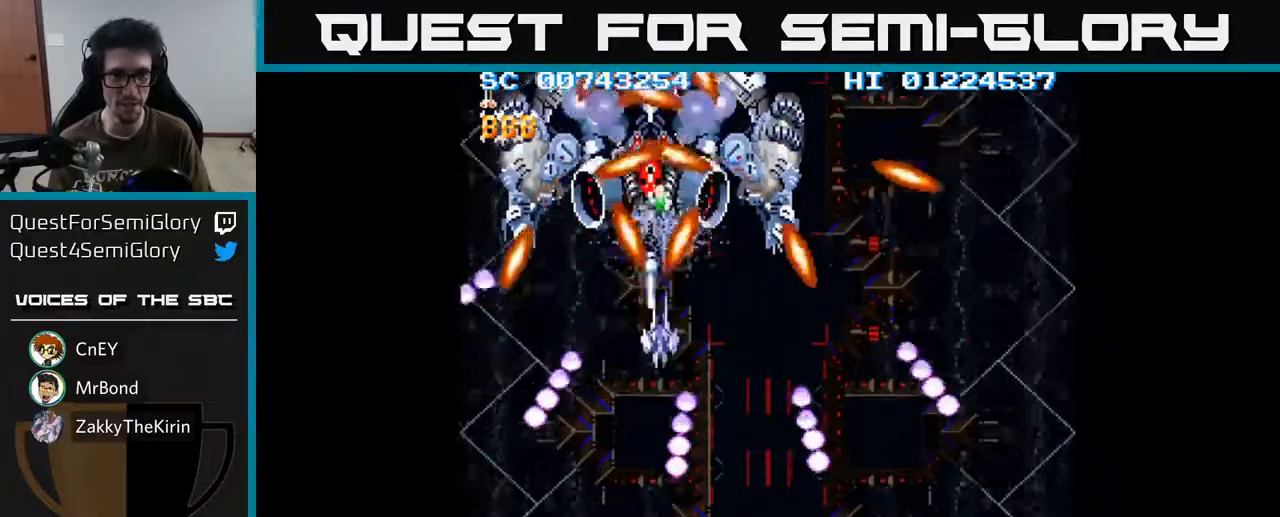
{"buttons": ["A"], "left_stick": "center", "right_stick": "center", "events": [[467, "DPAD_DOWN", "up"]]}
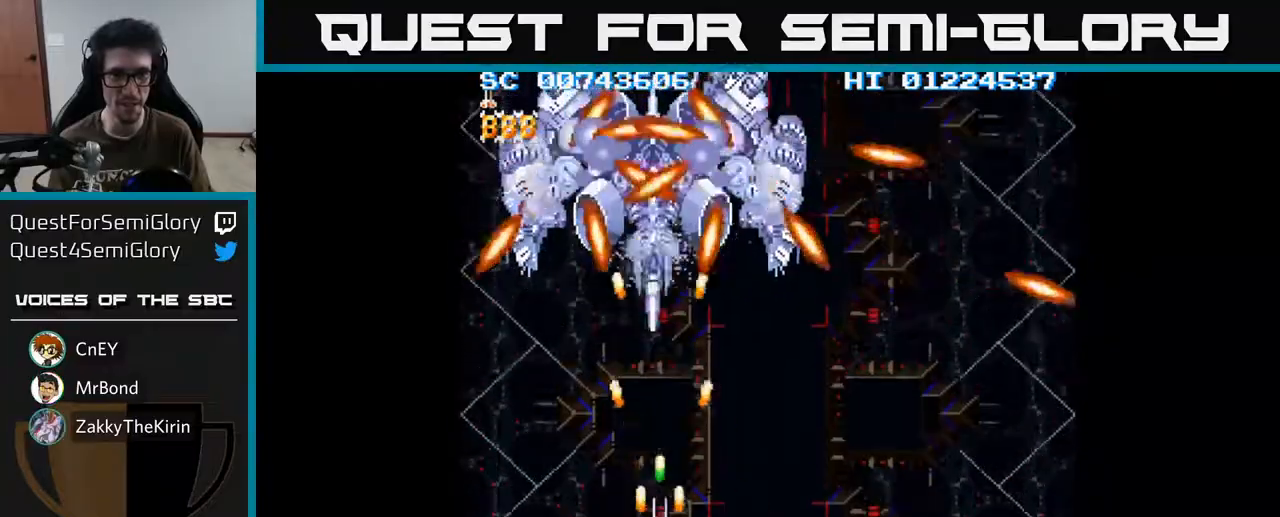
{"buttons": ["A", "DPAD_RIGHT"], "left_stick": "center", "right_stick": "center", "events": [[17, "DPAD_UP", "down"], [150, "DPAD_UP", "up"], [183, "DPAD_RIGHT", "down"], [200, "DPAD_DOWN", "down"], [450, "DPAD_DOWN", "up"]]}
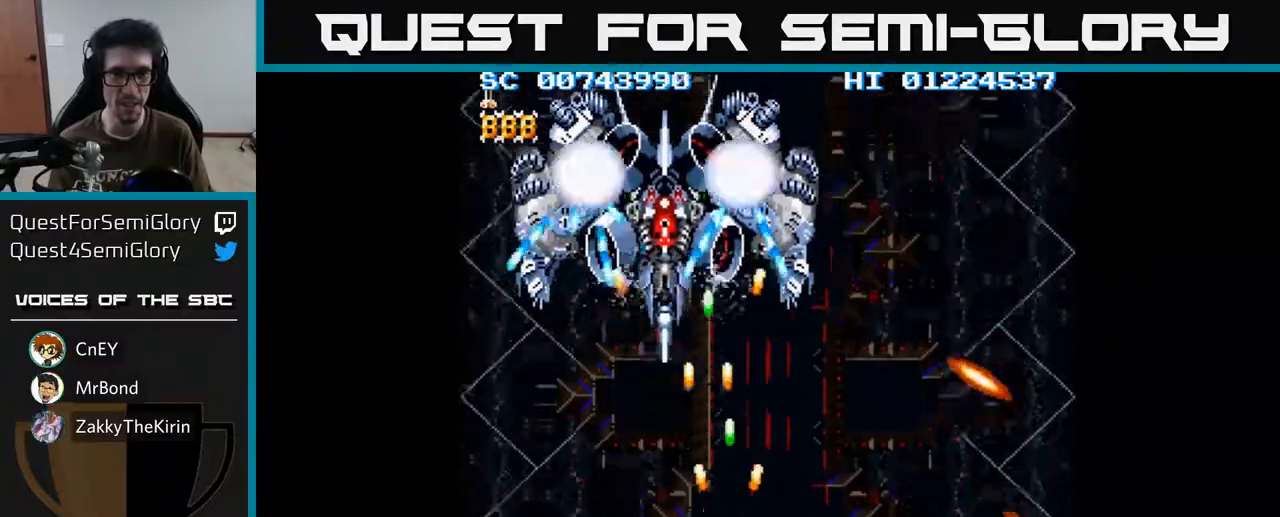
{"buttons": ["A"], "left_stick": "center", "right_stick": "center", "events": [[33, "DPAD_RIGHT", "up"], [67, "DPAD_LEFT", "down"], [67, "DPAD_UP", "down"], [150, "DPAD_UP", "up"], [217, "DPAD_DOWN", "down"], [233, "DPAD_LEFT", "up"], [283, "DPAD_RIGHT", "down"], [383, "DPAD_DOWN", "up"], [400, "DPAD_RIGHT", "up"]]}
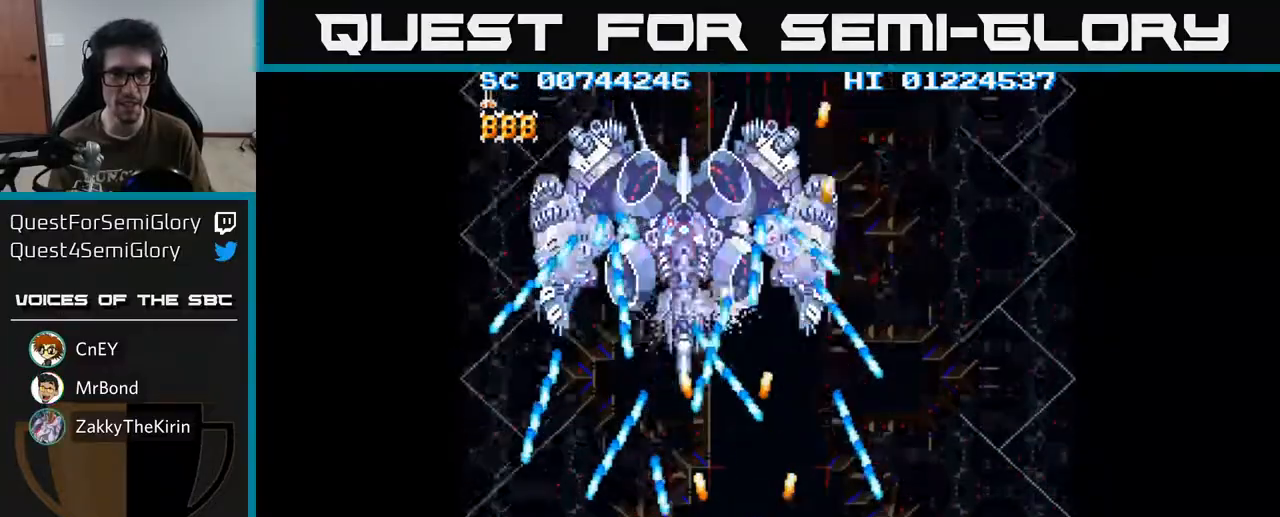
{"buttons": ["A"], "left_stick": "center", "right_stick": "center", "events": []}